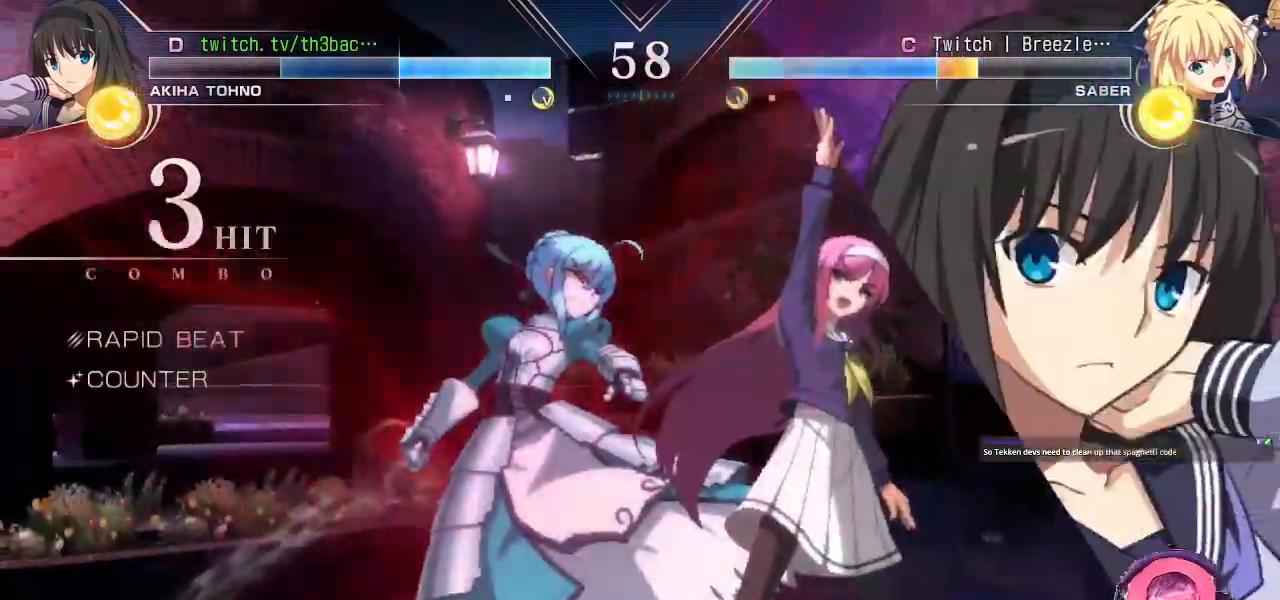
Gameplay with a controller (arcade stick); each line is a JSON object with the inputs held at the frame after it. "events" lists button and stick changes between this image and that frame as [ms after this image, input, new state], when the widget could be followed in between. Not read: L3 R3.
{"buttons": [], "left_stick": "center", "events": [[33, "CIRCLE", "down"], [117, "CIRCLE", "up"], [283, "CIRCLE", "down"], [317, "CIRCLE", "up"], [367, "CIRCLE", "down"], [417, "CIRCLE", "up"]]}
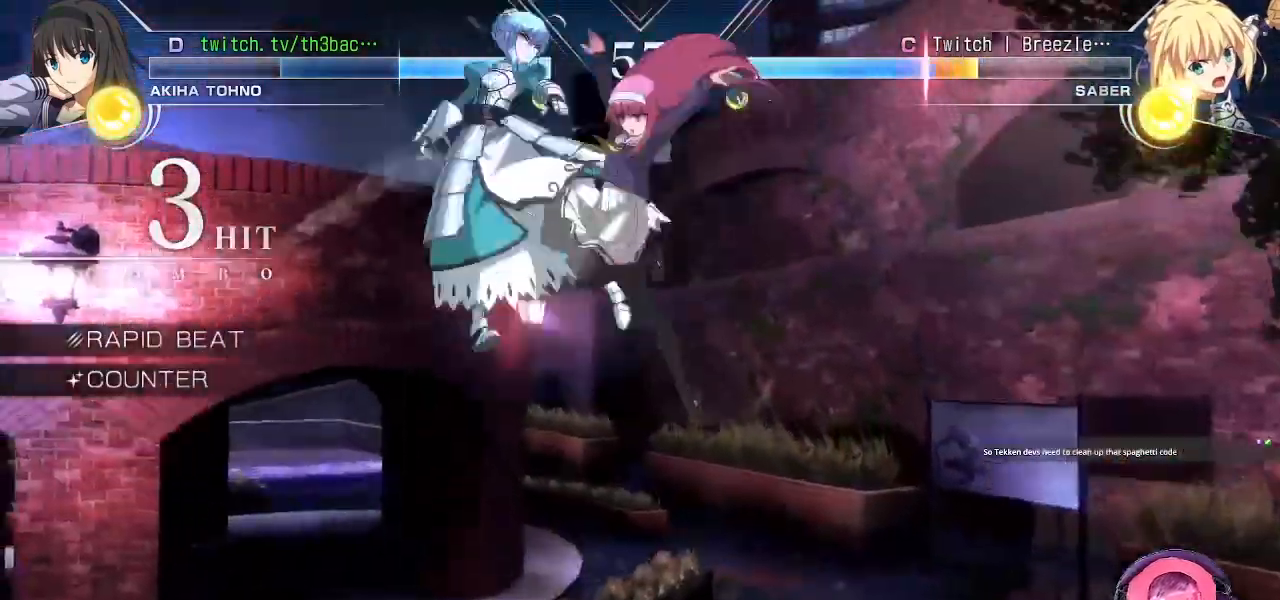
{"buttons": [], "left_stick": "up-left", "events": [[17, "CIRCLE", "down"], [50, "CIRCLE", "up"], [100, "CIRCLE", "down"], [183, "CIRCLE", "up"], [250, "CIRCLE", "down"], [283, "left_stick", "down-right"], [300, "CIRCLE", "up"], [333, "CIRCLE", "down"], [367, "CIRCLE", "up"], [367, "left_stick", "down-left"], [467, "left_stick", "up-left"]]}
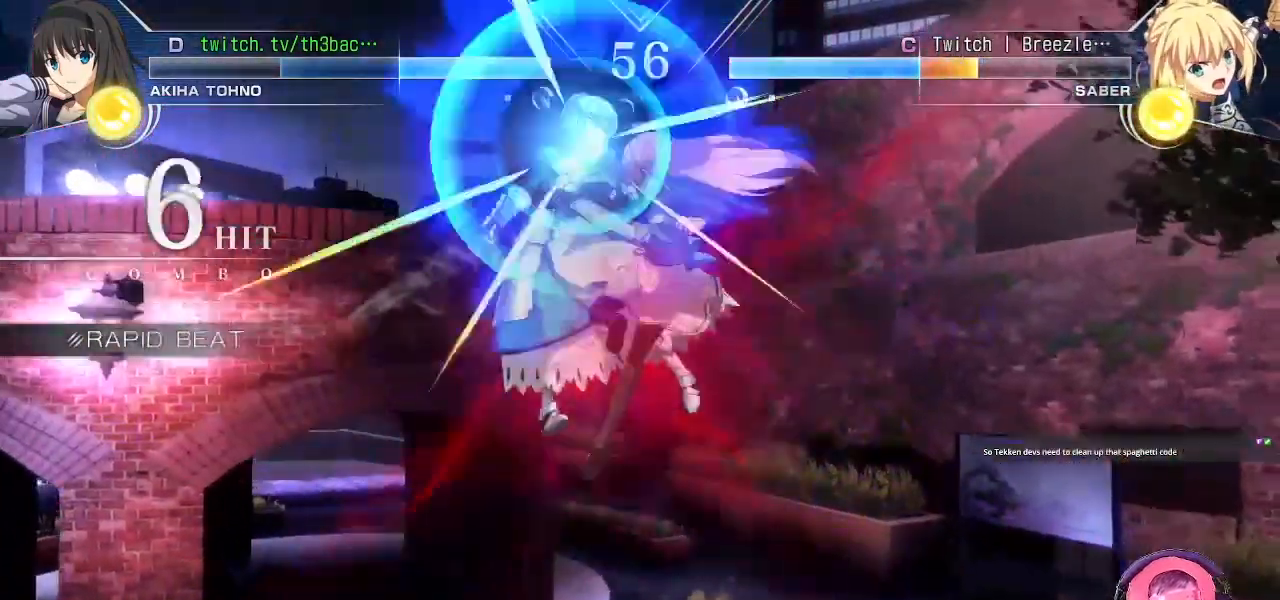
{"buttons": [], "left_stick": "center", "events": [[17, "TRIANGLE", "down"], [33, "left_stick", "center"], [150, "TRIANGLE", "up"]]}
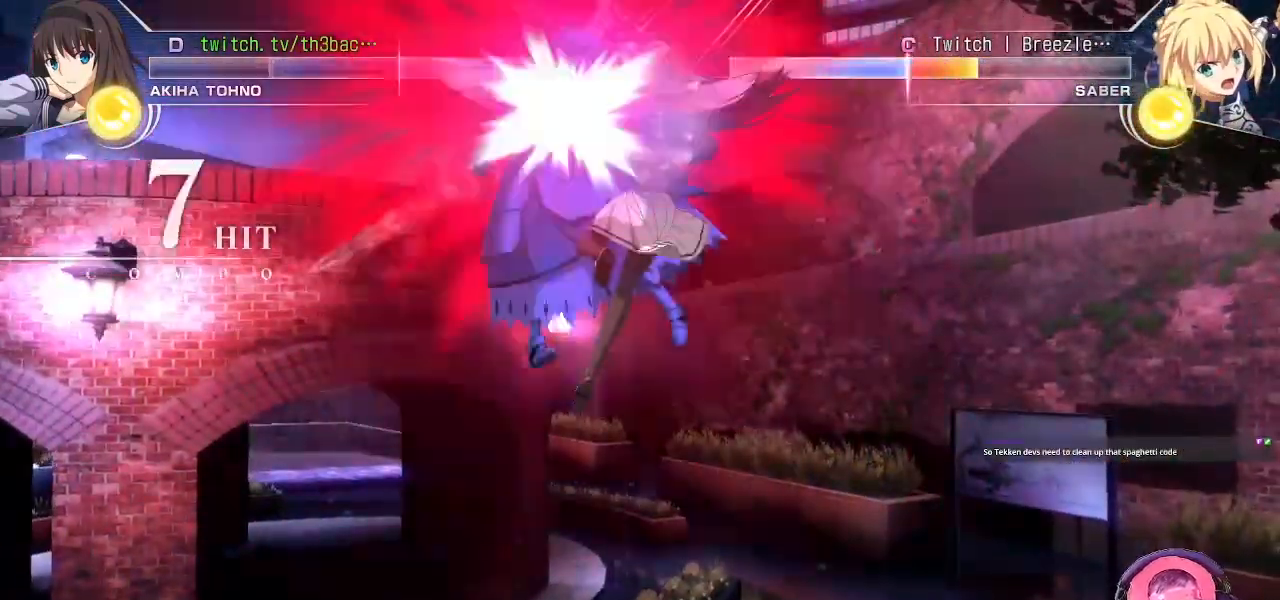
{"buttons": [], "left_stick": "center", "events": []}
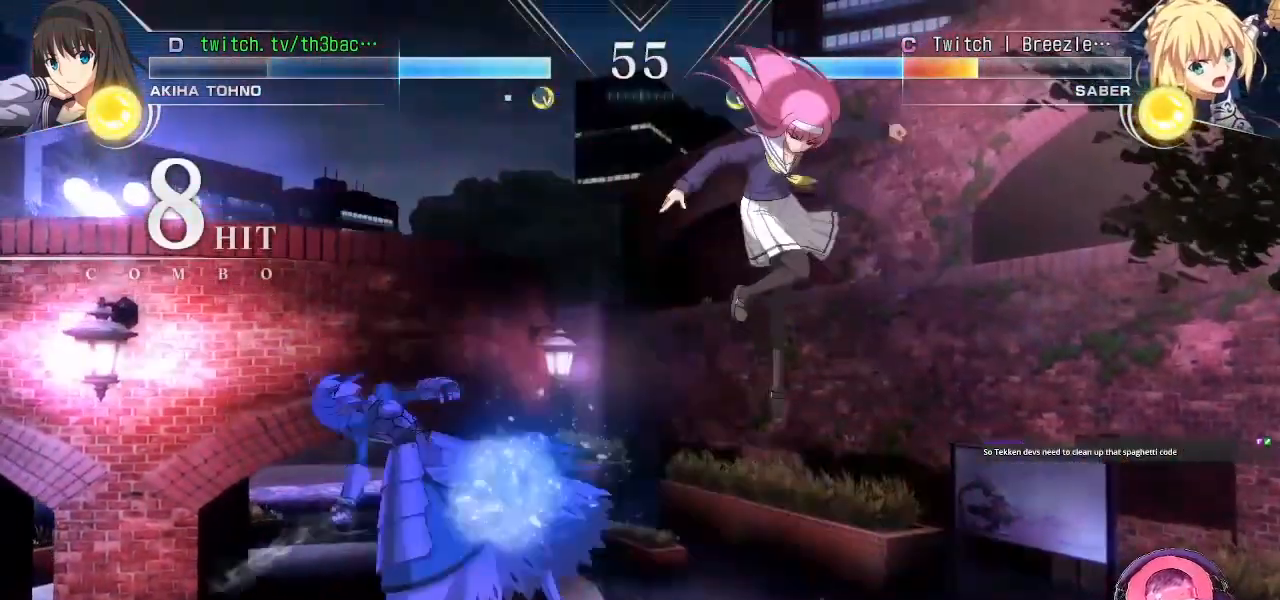
{"buttons": [], "left_stick": "center", "events": [[400, "left_stick", "left"], [483, "left_stick", "center"]]}
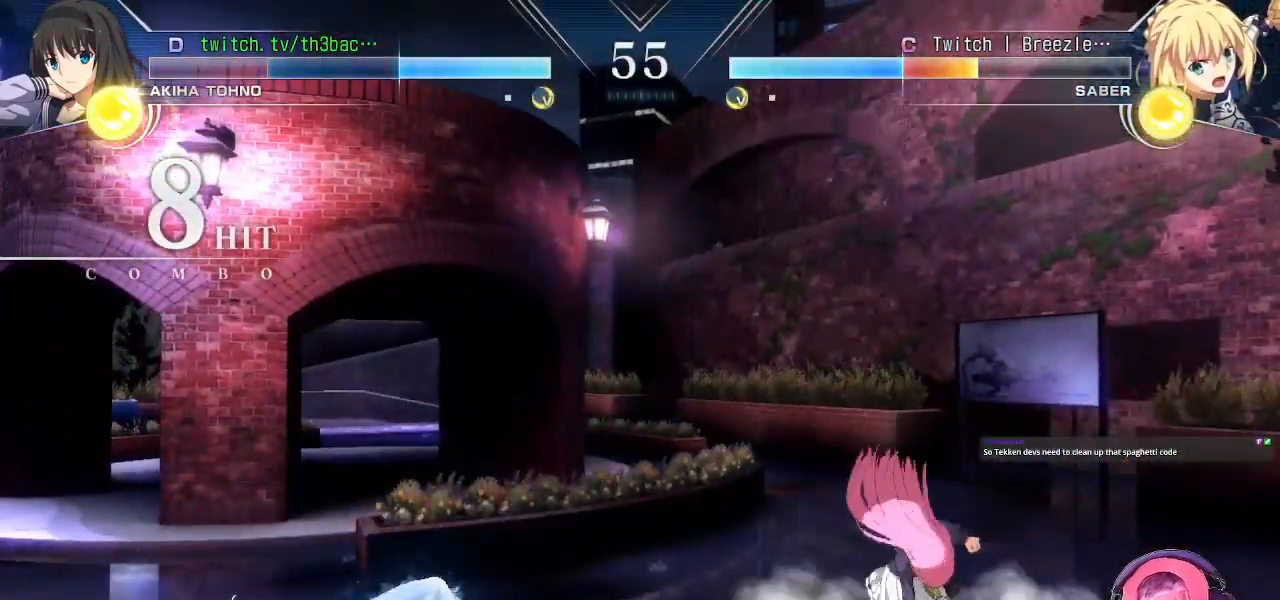
{"buttons": ["TRIANGLE"], "left_stick": "center", "events": [[67, "left_stick", "left"], [117, "left_stick", "up-left"], [333, "left_stick", "down-right"], [400, "left_stick", "down-left"], [483, "TRIANGLE", "down"], [500, "left_stick", "center"]]}
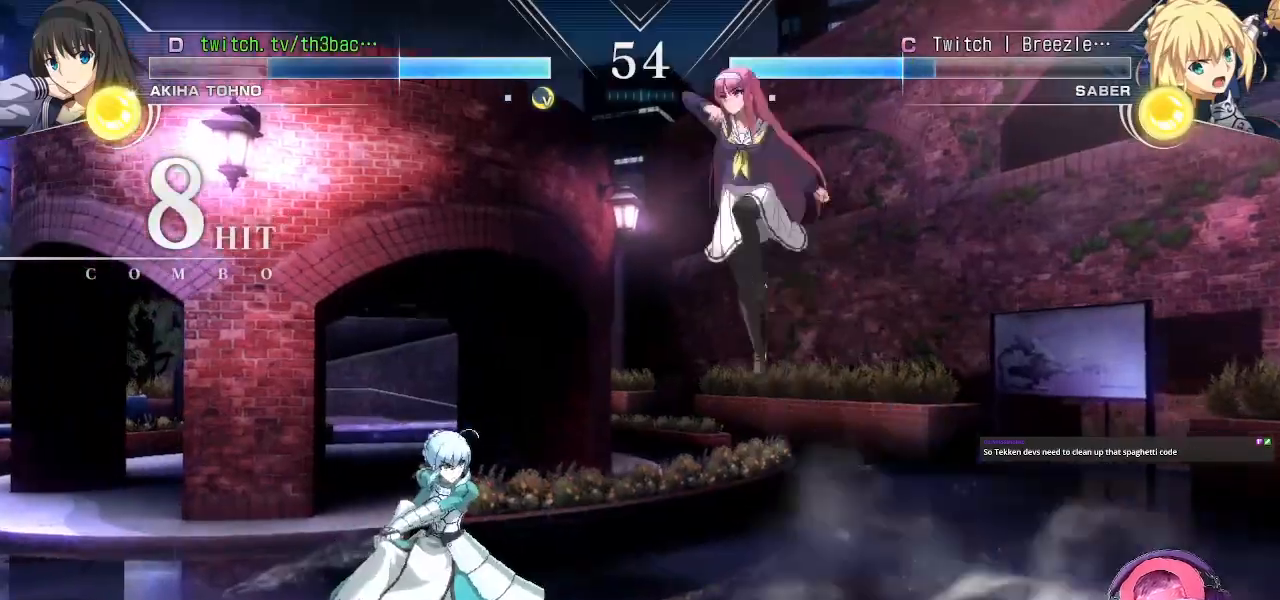
{"buttons": [], "left_stick": "center", "events": [[17, "left_stick", "down-left"], [33, "left_stick", "center"], [100, "TRIANGLE", "up"]]}
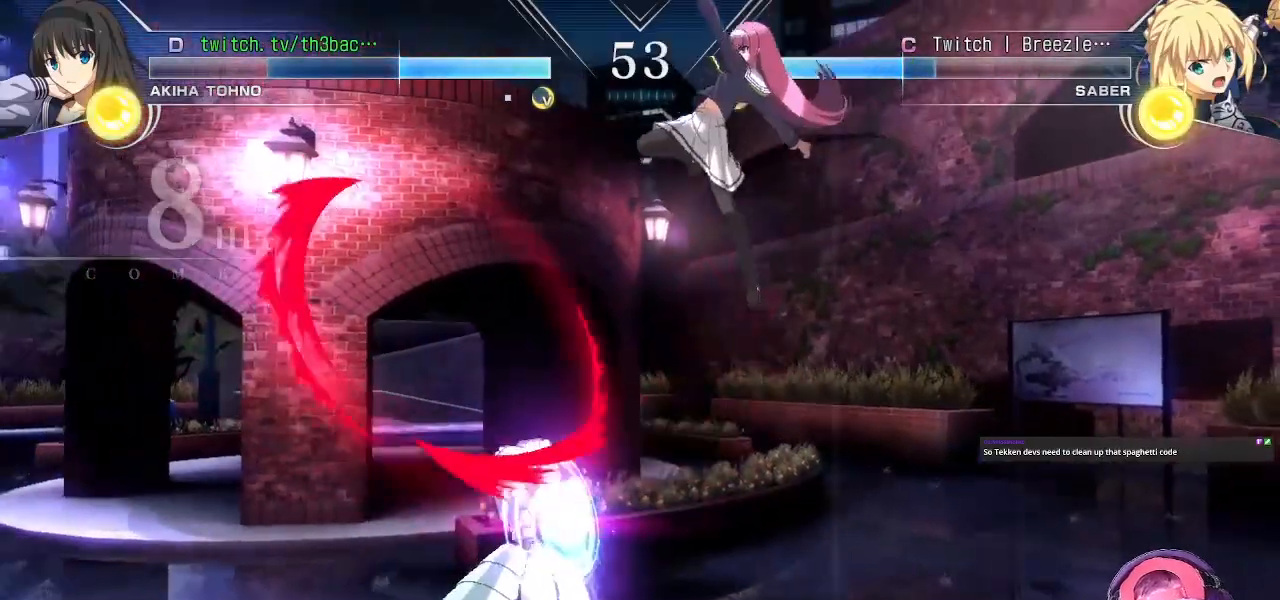
{"buttons": [], "left_stick": "center", "events": [[383, "left_stick", "left"], [467, "left_stick", "center"]]}
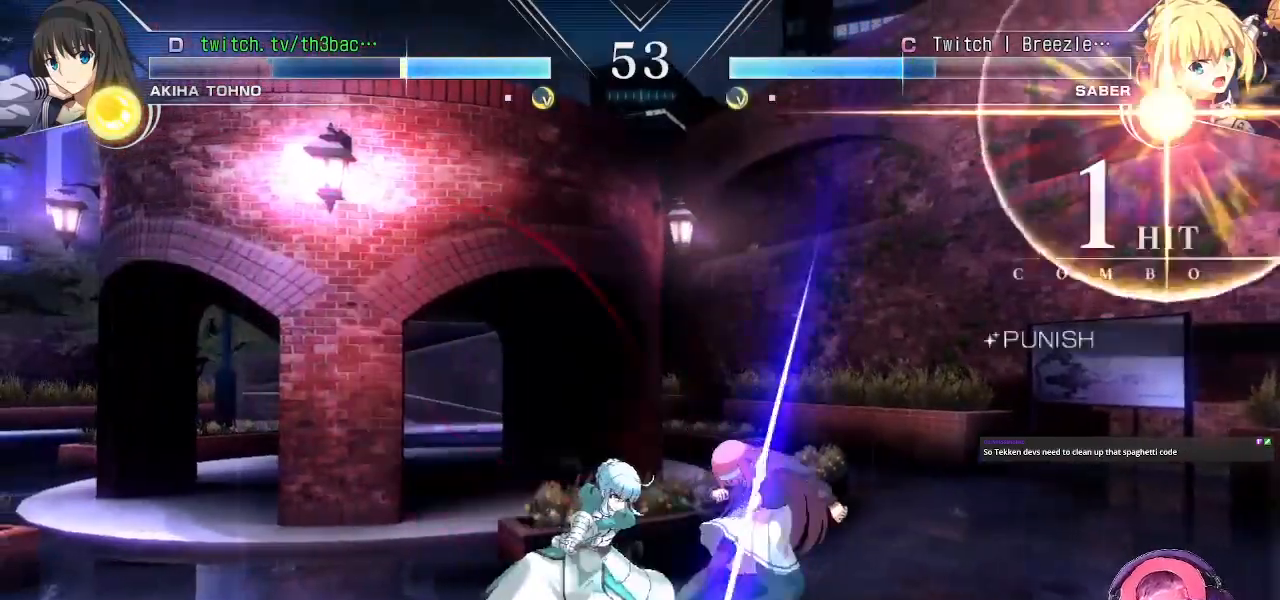
{"buttons": [], "left_stick": "down-right", "events": [[17, "left_stick", "left"], [233, "left_stick", "right"], [300, "left_stick", "down-right"]]}
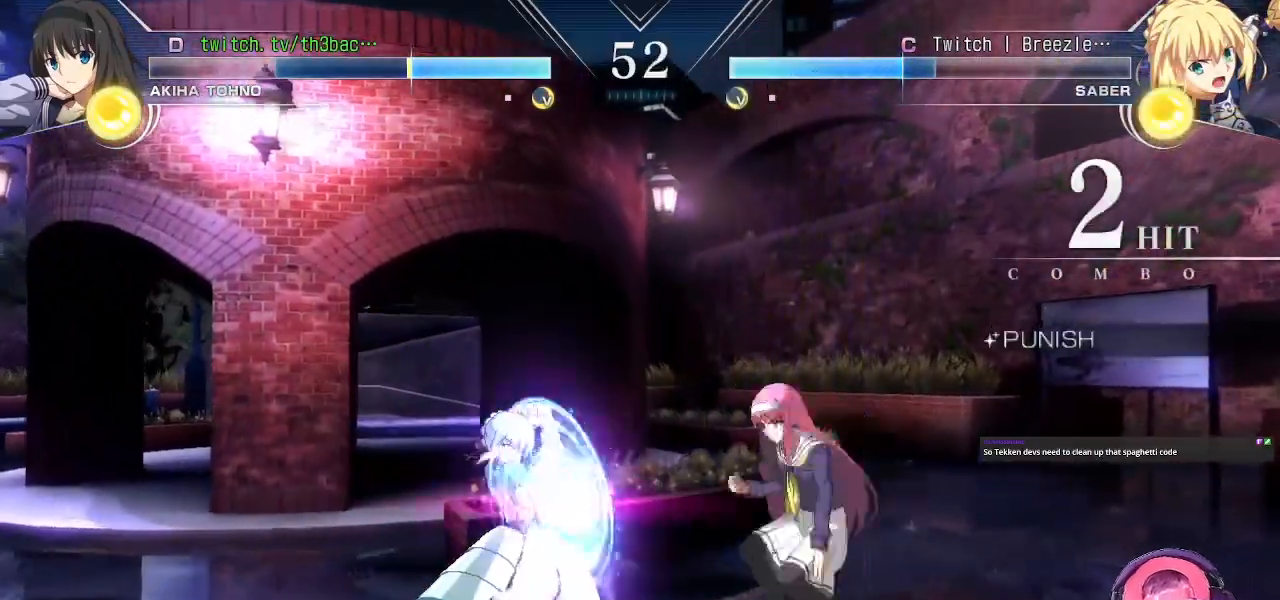
{"buttons": [], "left_stick": "down-right", "events": [[133, "TRIANGLE", "down"], [183, "TRIANGLE", "up"], [300, "TRIANGLE", "down"], [333, "TRIANGLE", "up"], [433, "CIRCLE", "down"], [500, "CIRCLE", "up"]]}
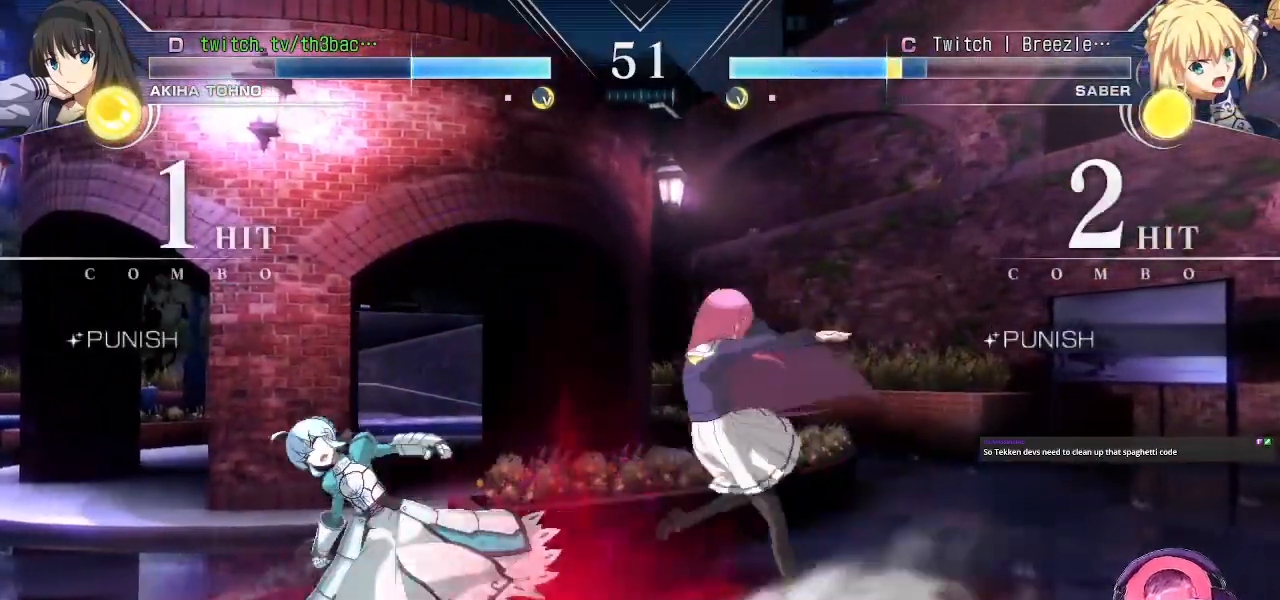
{"buttons": [], "left_stick": "center", "events": [[83, "CIRCLE", "down"], [117, "left_stick", "center"], [150, "CIRCLE", "up"], [233, "CIRCLE", "down"], [300, "CIRCLE", "up"], [433, "CIRCLE", "down"], [483, "CIRCLE", "up"]]}
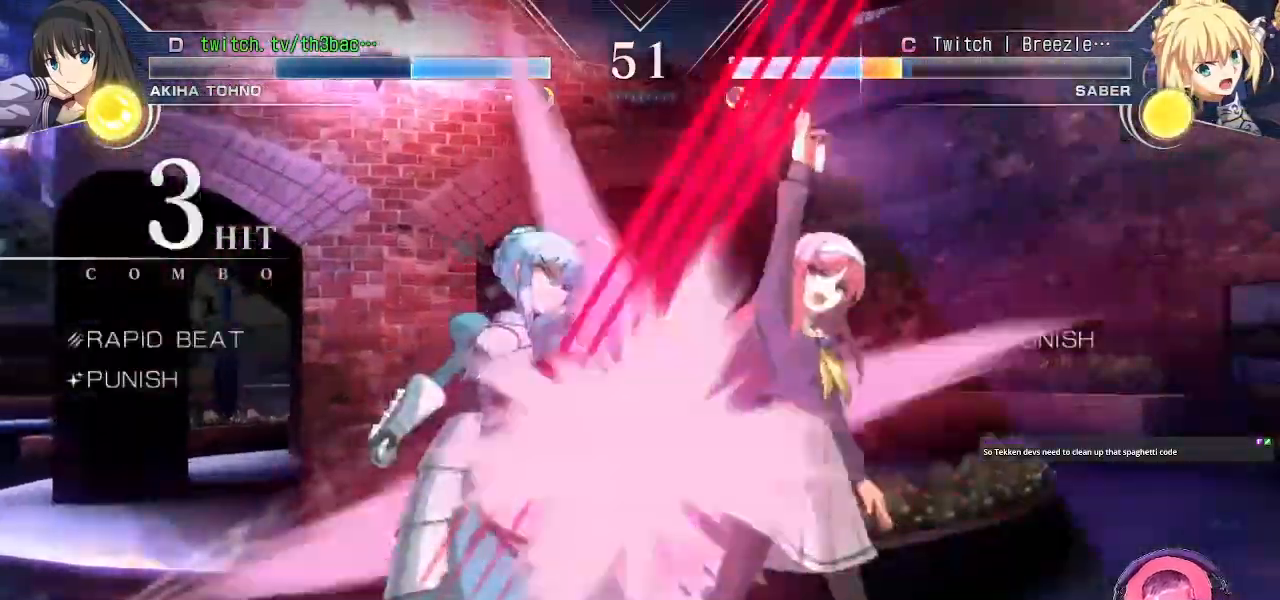
{"buttons": [], "left_stick": "center", "events": [[17, "CIRCLE", "down"], [67, "CIRCLE", "up"], [200, "CIRCLE", "down"], [250, "CIRCLE", "up"], [283, "CIRCLE", "down"], [317, "CIRCLE", "up"]]}
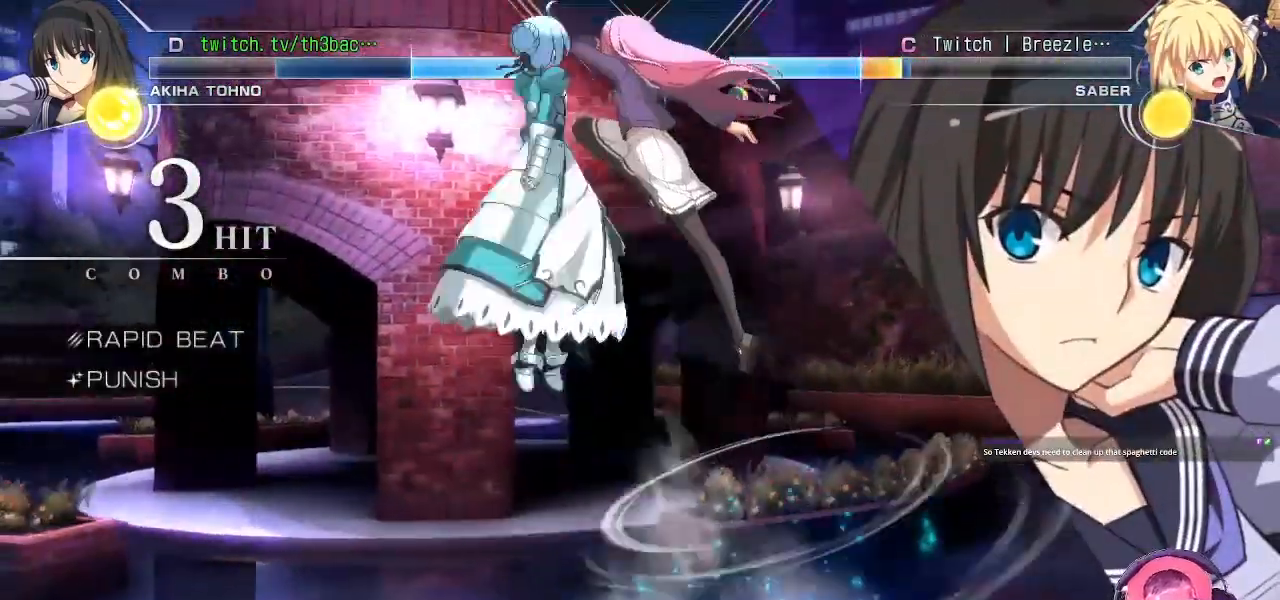
{"buttons": [], "left_stick": "left", "events": [[17, "CIRCLE", "down"], [33, "CIRCLE", "up"], [83, "CIRCLE", "down"], [117, "CIRCLE", "up"], [250, "CIRCLE", "down"], [283, "CIRCLE", "up"], [300, "CIRCLE", "down"], [317, "left_stick", "right"], [333, "CIRCLE", "up"], [400, "left_stick", "down"], [467, "left_stick", "left"]]}
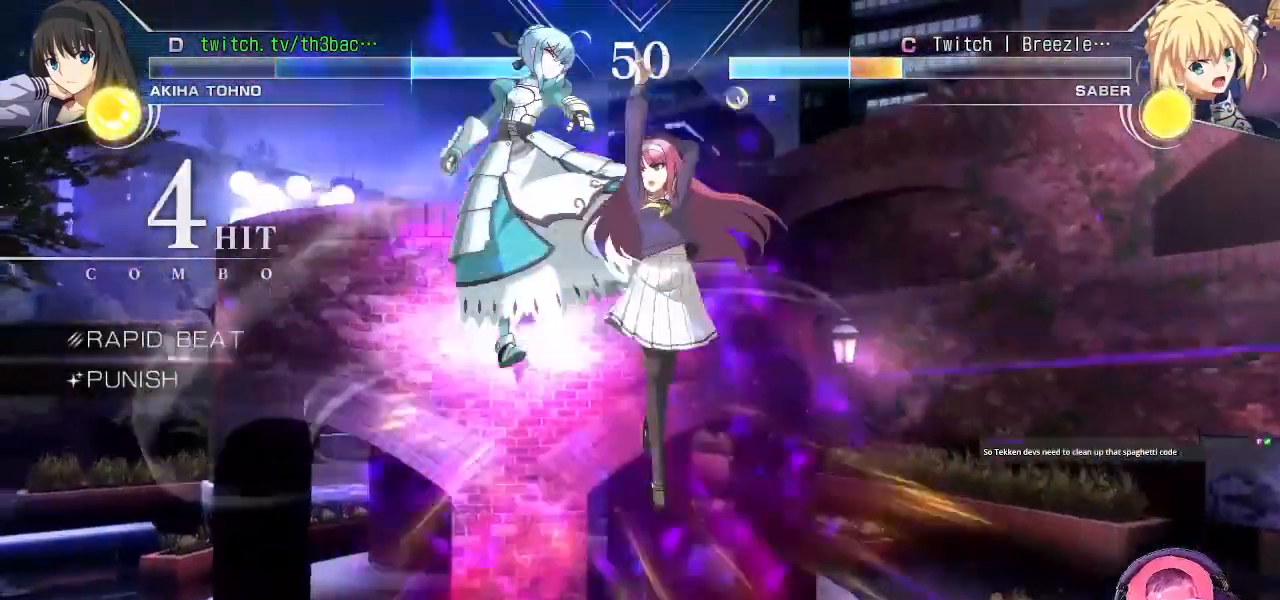
{"buttons": [], "left_stick": "center", "events": [[33, "TRIANGLE", "down"], [83, "left_stick", "center"], [150, "TRIANGLE", "up"]]}
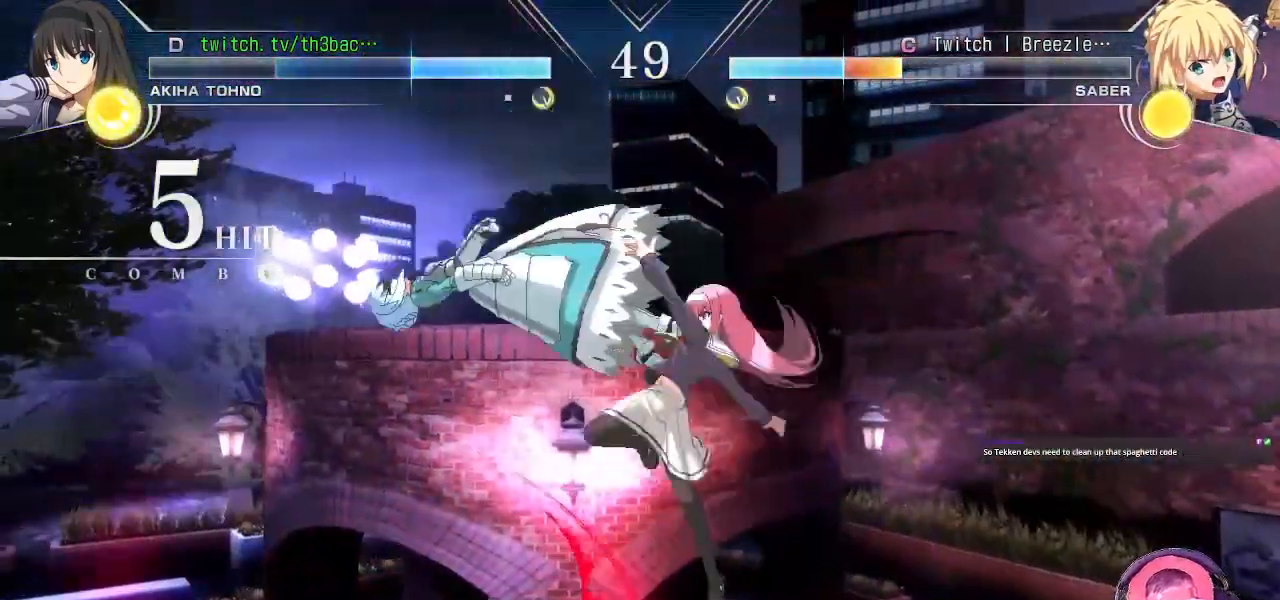
{"buttons": [], "left_stick": "left", "events": [[467, "left_stick", "left"]]}
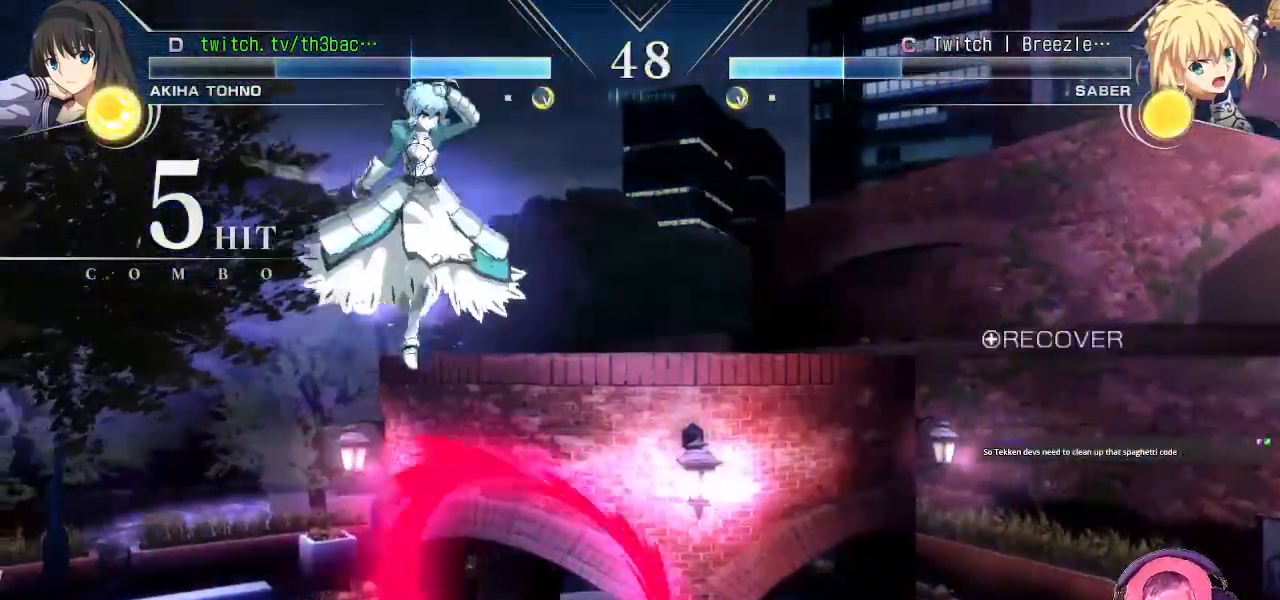
{"buttons": ["CIRCLE"], "left_stick": "left", "events": [[33, "left_stick", "center"], [100, "left_stick", "left"], [417, "CIRCLE", "down"]]}
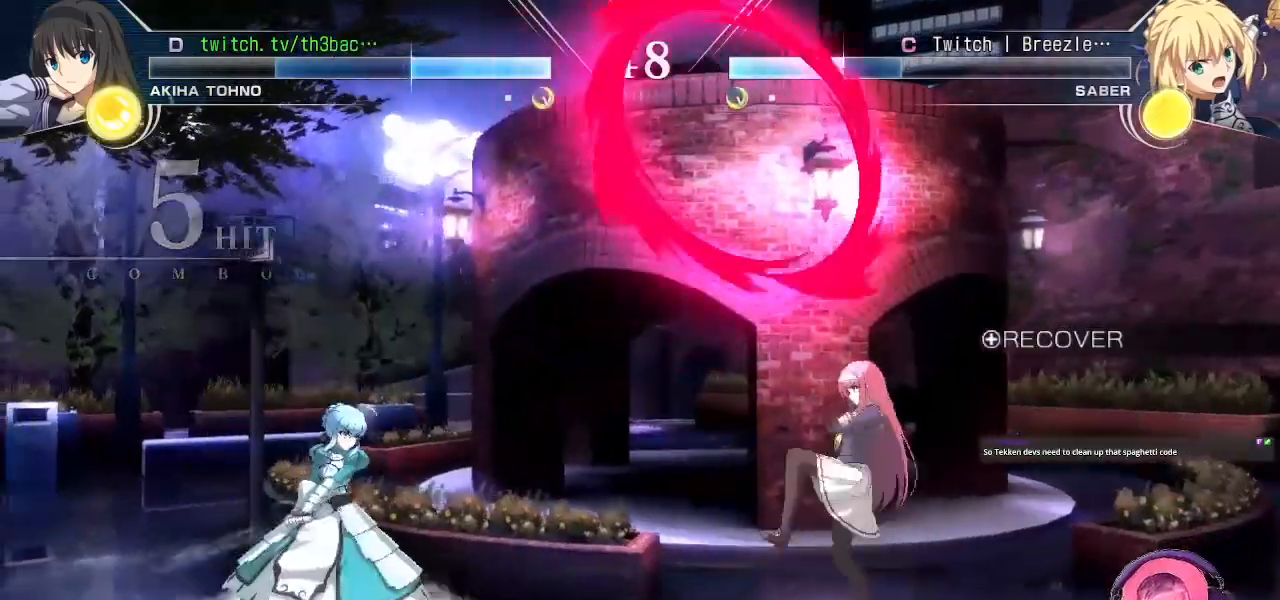
{"buttons": [], "left_stick": "center", "events": [[17, "CIRCLE", "up"], [67, "CIRCLE", "down"], [100, "left_stick", "center"], [133, "CIRCLE", "up"], [183, "left_stick", "right"], [267, "left_stick", "center"], [333, "left_stick", "right"], [467, "left_stick", "center"]]}
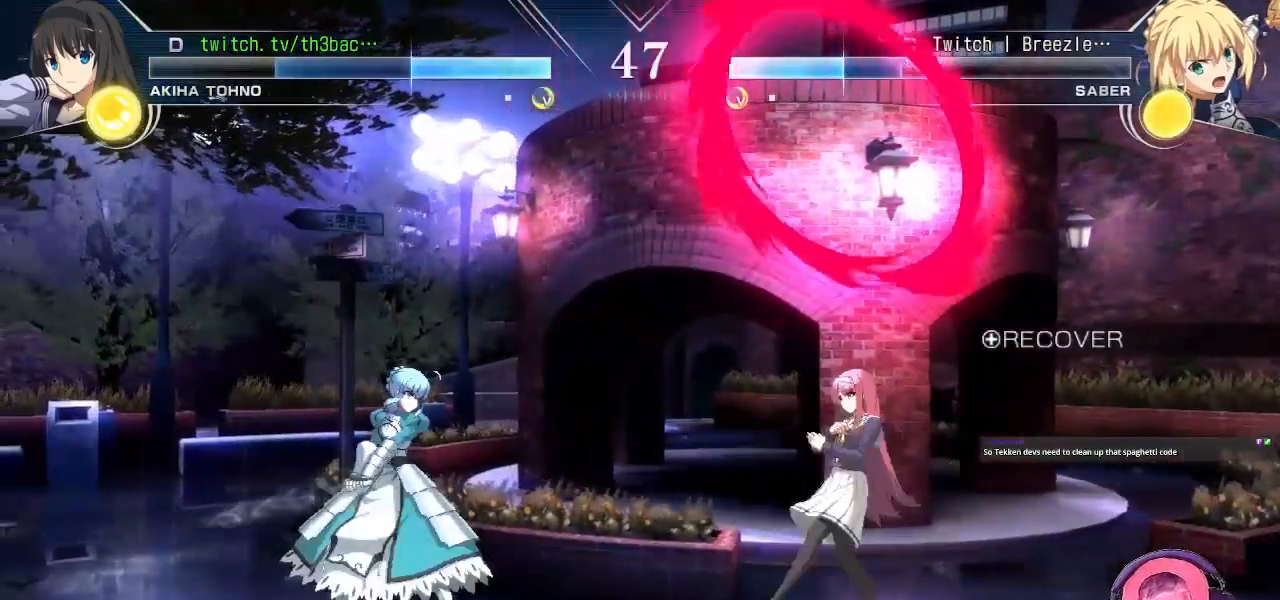
{"buttons": [], "left_stick": "up-right", "events": [[50, "left_stick", "right"], [167, "left_stick", "center"], [233, "left_stick", "right"], [317, "left_stick", "up-right"]]}
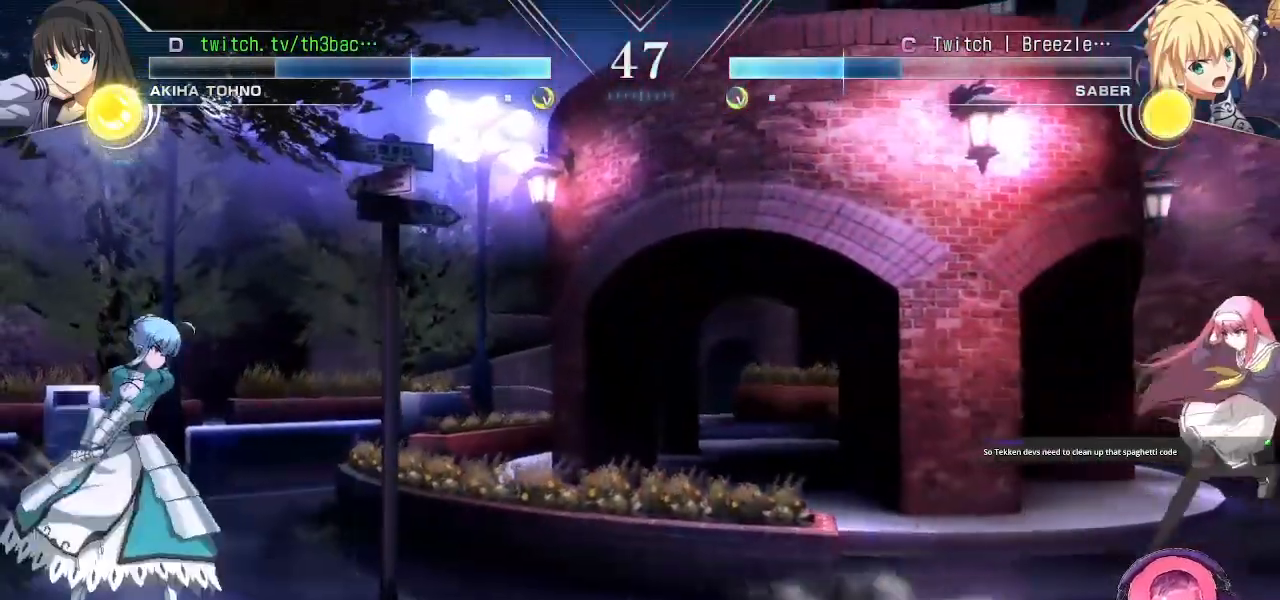
{"buttons": [], "left_stick": "down-left", "events": [[383, "left_stick", "down-right"], [450, "left_stick", "down-left"]]}
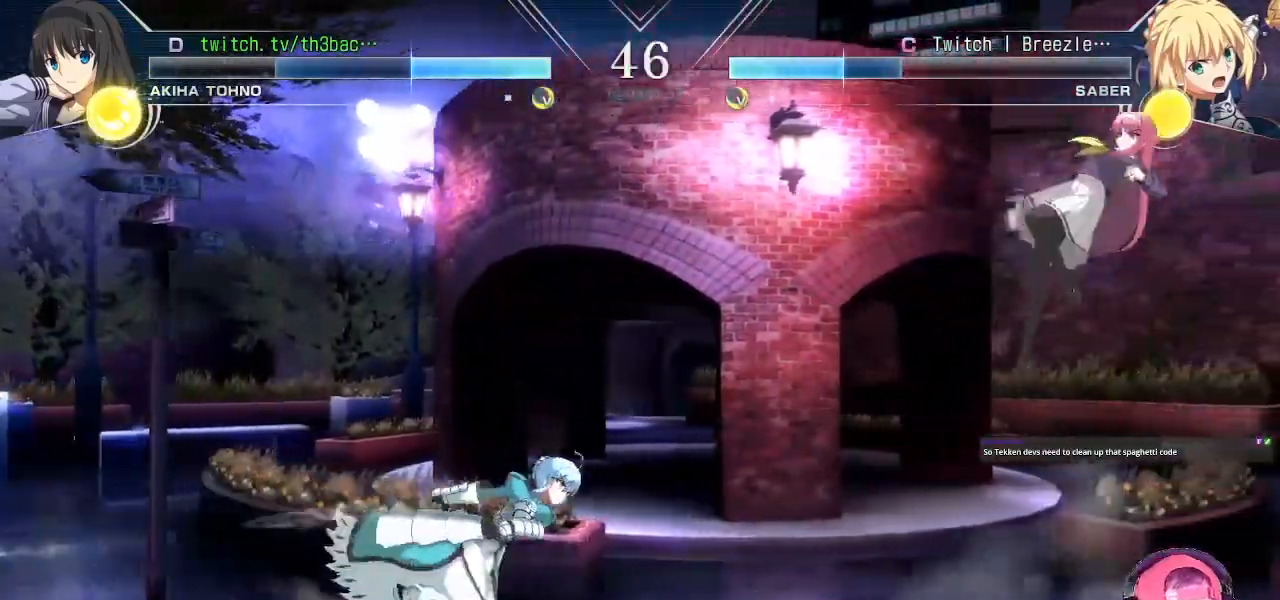
{"buttons": [], "left_stick": "right", "events": [[17, "TRIANGLE", "down"], [50, "left_stick", "center"], [117, "TRIANGLE", "up"], [117, "left_stick", "right"]]}
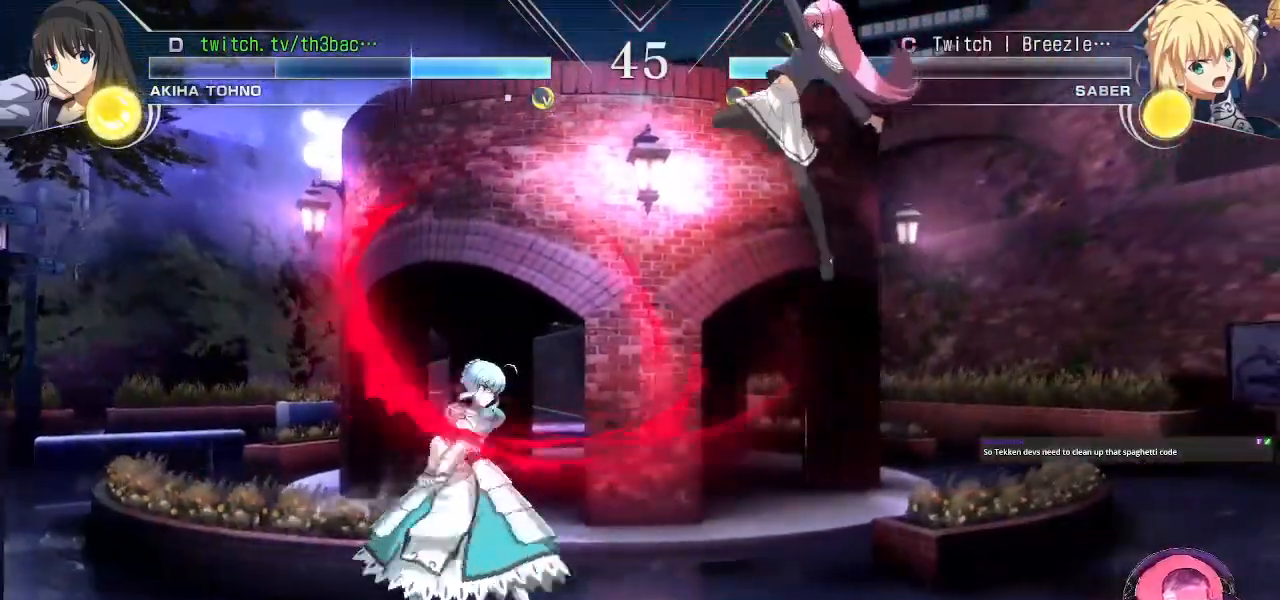
{"buttons": [], "left_stick": "left", "events": [[150, "left_stick", "center"], [300, "left_stick", "left"], [383, "left_stick", "center"], [467, "left_stick", "left"]]}
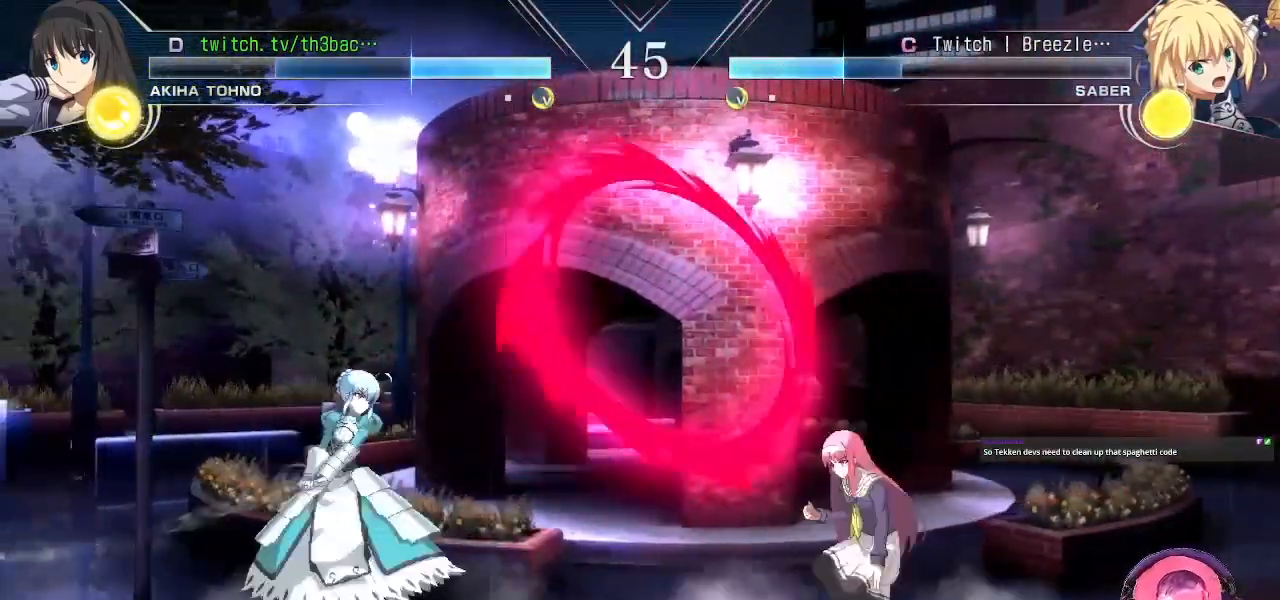
{"buttons": [], "left_stick": "right", "events": [[67, "left_stick", "right"]]}
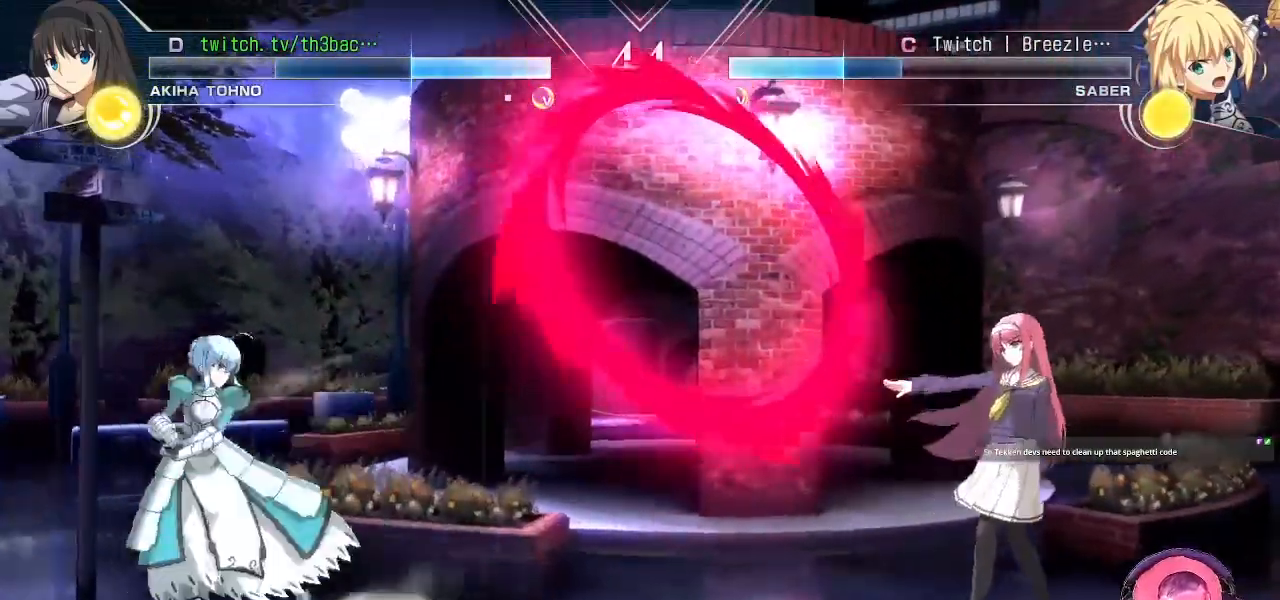
{"buttons": [], "left_stick": "center", "events": [[17, "left_stick", "up-right"], [233, "left_stick", "down-right"], [300, "left_stick", "down-left"], [350, "left_stick", "left"], [383, "TRIANGLE", "down"], [450, "left_stick", "center"], [500, "TRIANGLE", "up"]]}
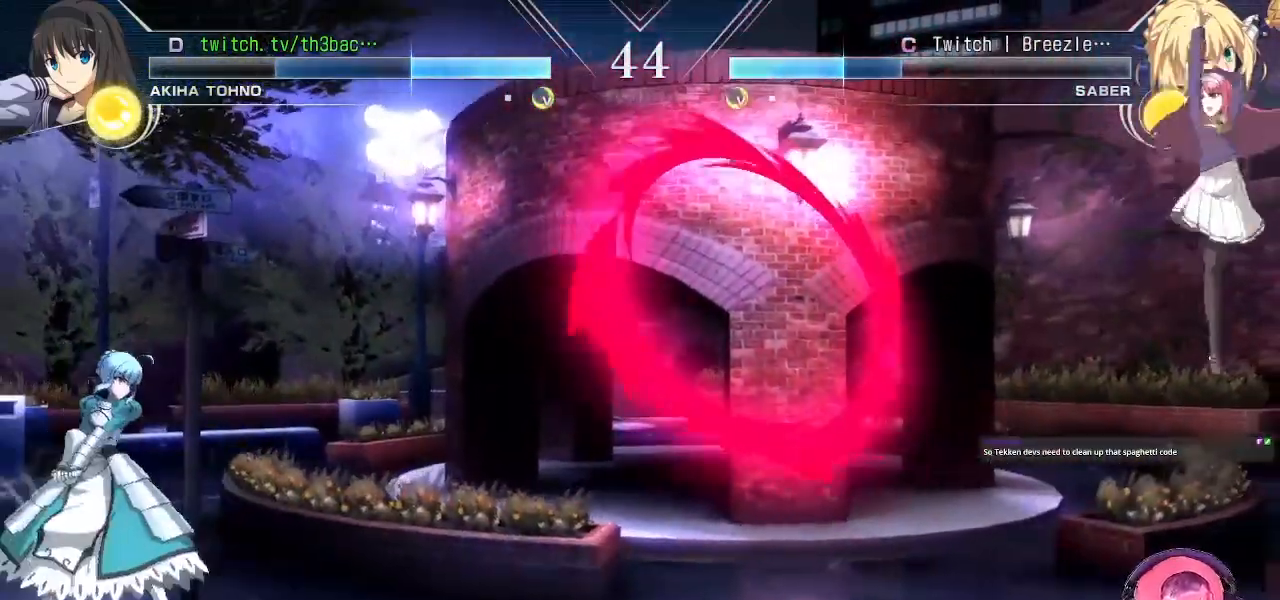
{"buttons": [], "left_stick": "up-right", "events": [[100, "left_stick", "right"], [417, "left_stick", "up-right"]]}
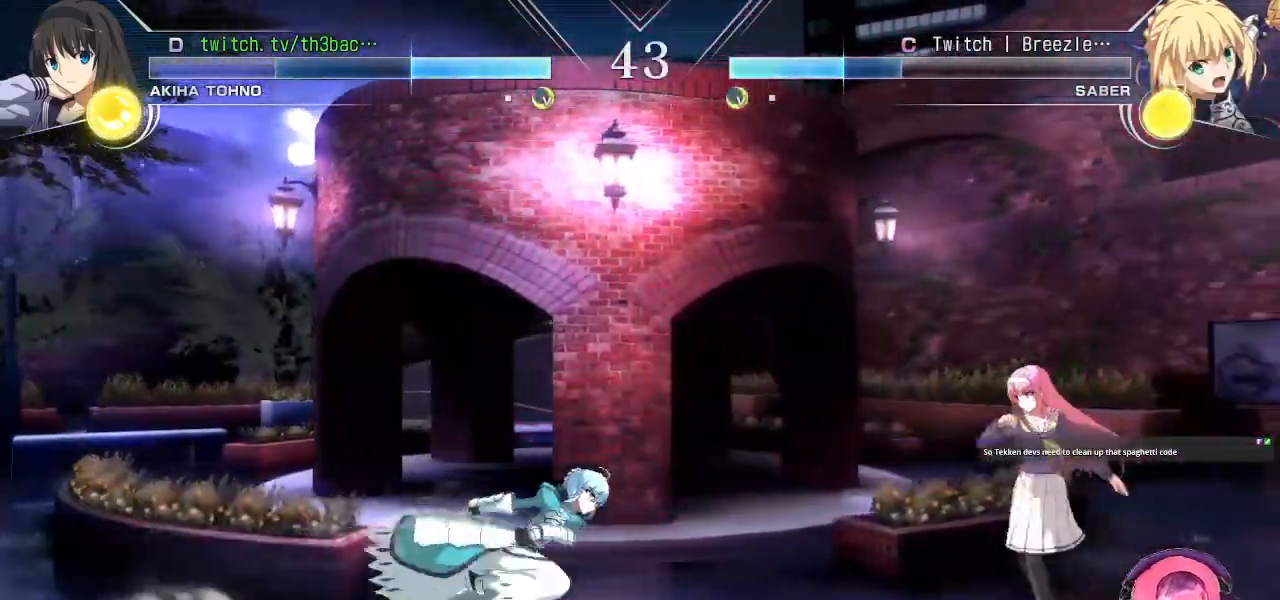
{"buttons": [], "left_stick": "down-right", "events": [[117, "left_stick", "down-right"], [167, "left_stick", "down-left"], [233, "TRIANGLE", "down"], [283, "left_stick", "center"], [317, "TRIANGLE", "up"], [450, "left_stick", "down-right"]]}
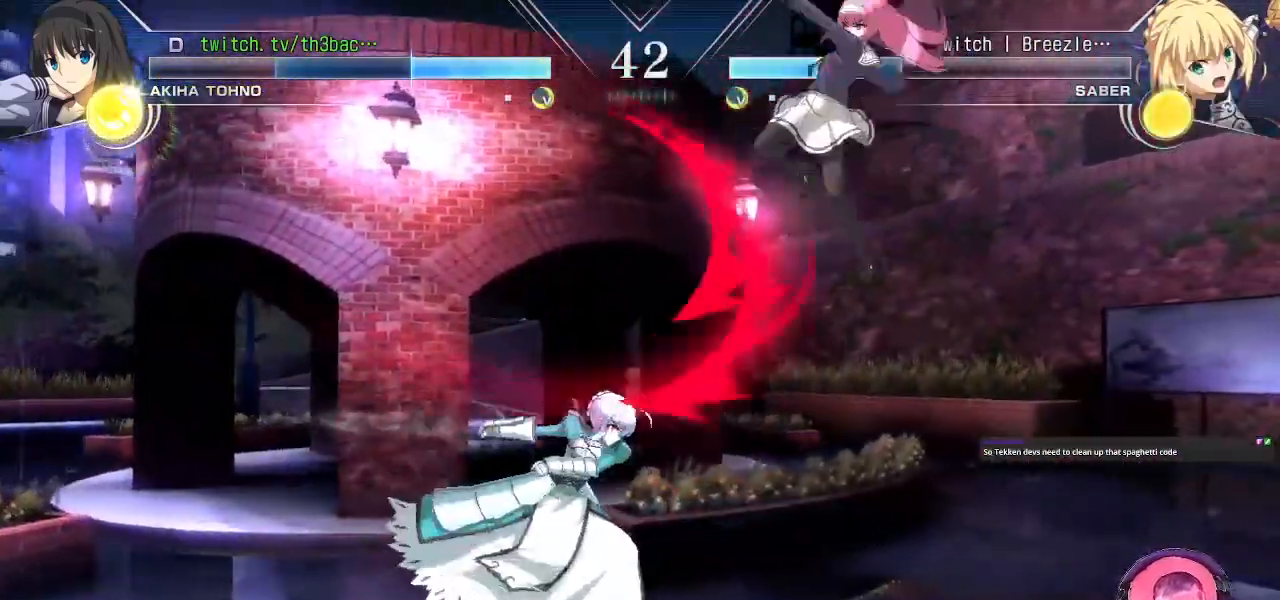
{"buttons": [], "left_stick": "left", "events": [[167, "left_stick", "center"], [467, "left_stick", "left"]]}
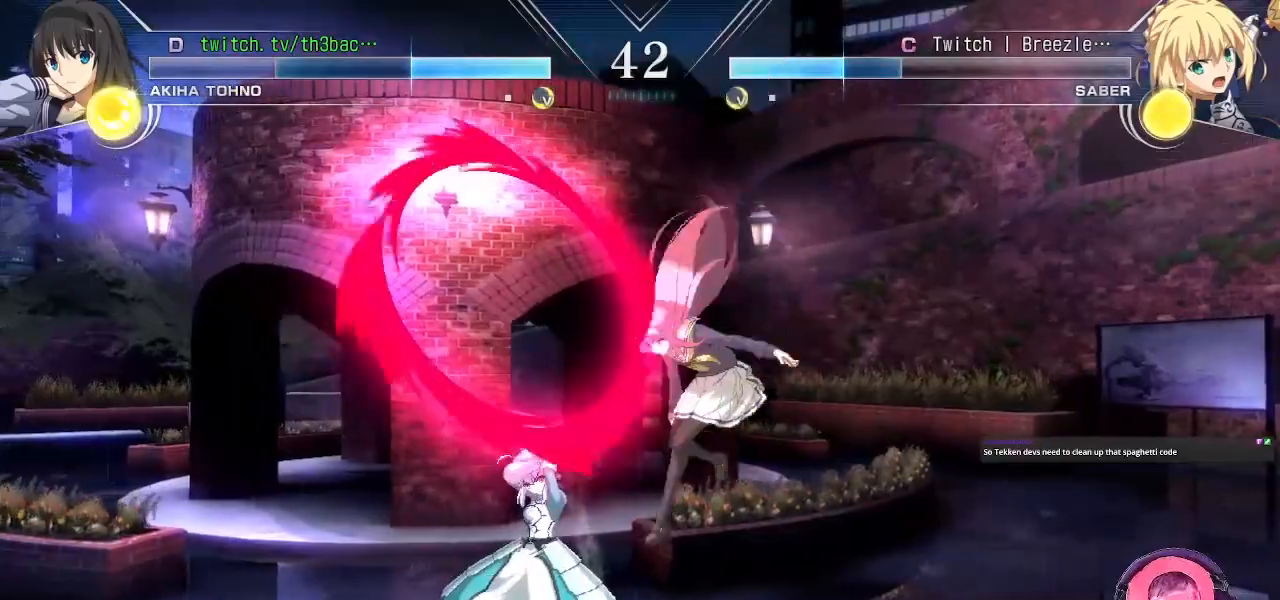
{"buttons": ["CROSS", "SQUARE"], "left_stick": "down-right", "events": [[50, "left_stick", "center"], [133, "left_stick", "left"], [433, "left_stick", "down-right"], [450, "CROSS", "down"], [467, "SQUARE", "down"]]}
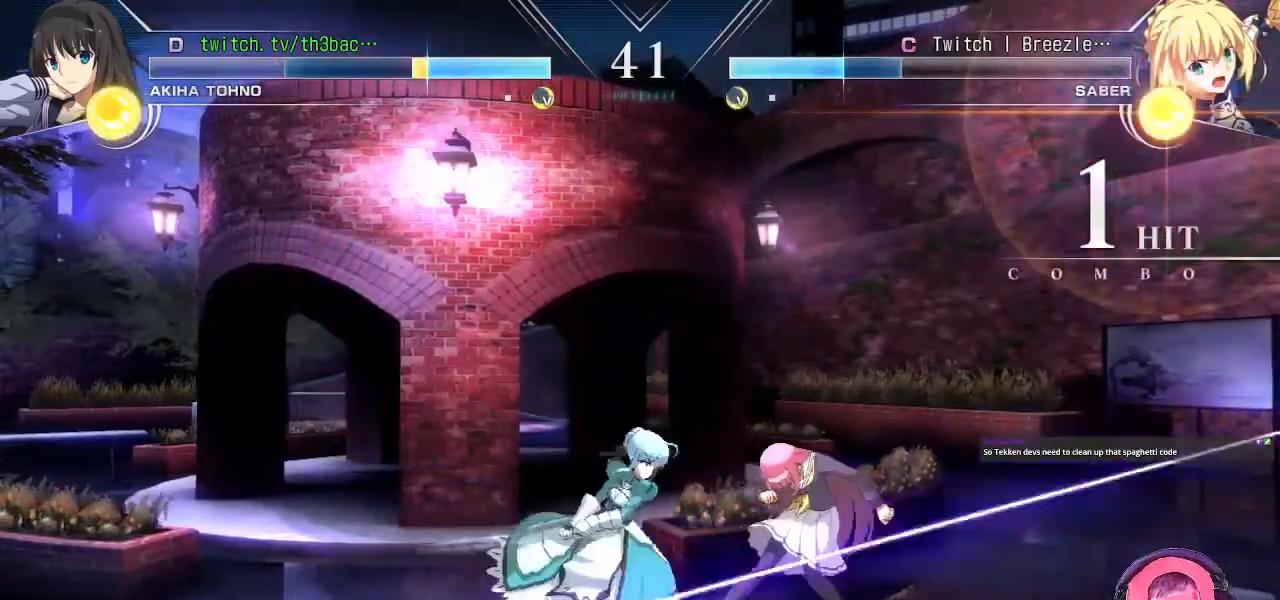
{"buttons": [], "left_stick": "down-right", "events": [[17, "CROSS", "up"], [50, "SQUARE", "up"]]}
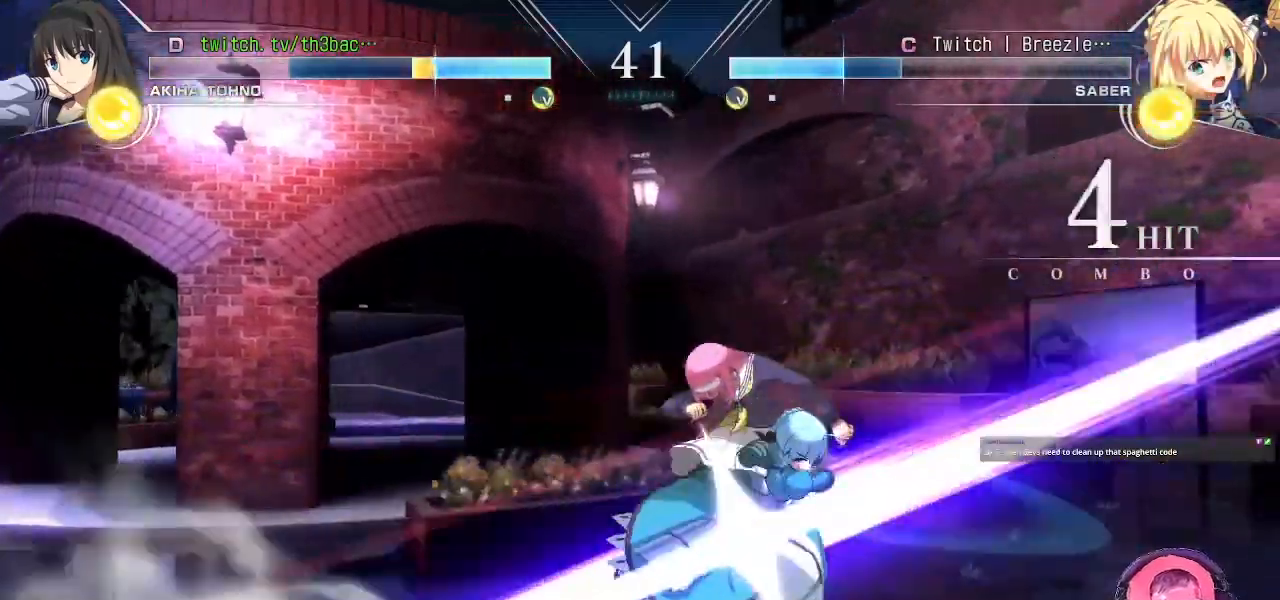
{"buttons": [], "left_stick": "down-right", "events": [[50, "CROSS", "down"], [50, "SQUARE", "down"], [100, "SQUARE", "up"], [117, "CROSS", "up"], [267, "CROSS", "down"], [267, "SQUARE", "down"], [317, "SQUARE", "up"], [350, "CROSS", "up"]]}
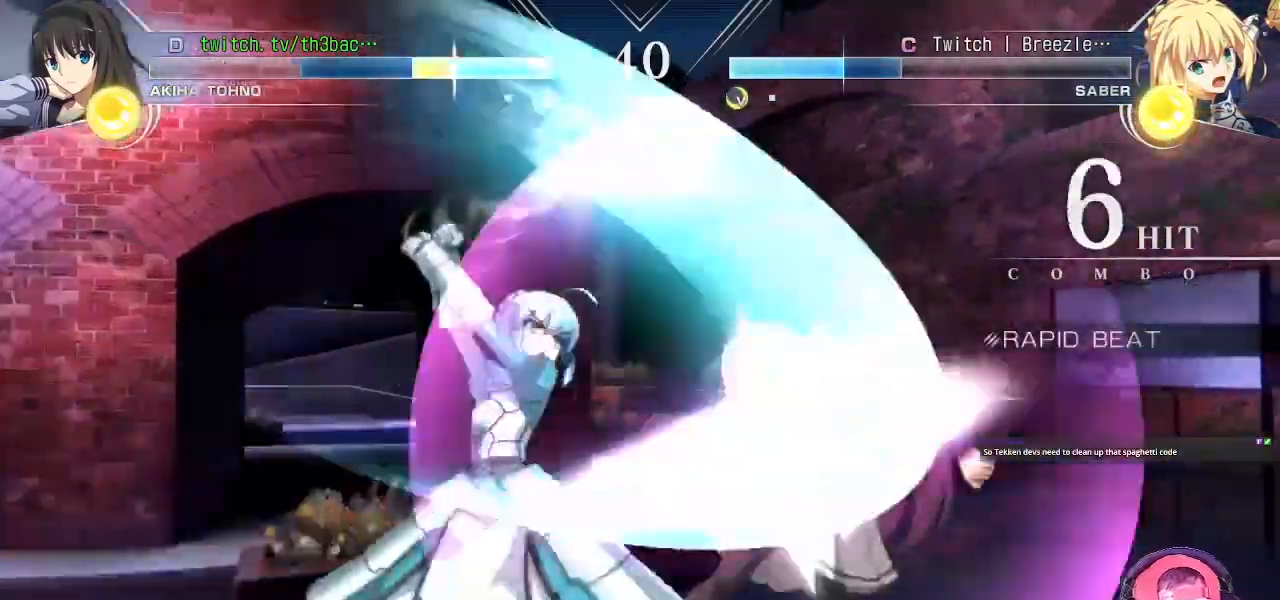
{"buttons": [], "left_stick": "down-right", "events": [[50, "CROSS", "down"], [50, "SQUARE", "down"], [67, "CROSS", "up"], [100, "SQUARE", "up"], [267, "CROSS", "down"], [267, "SQUARE", "down"], [317, "CROSS", "up"], [317, "SQUARE", "up"]]}